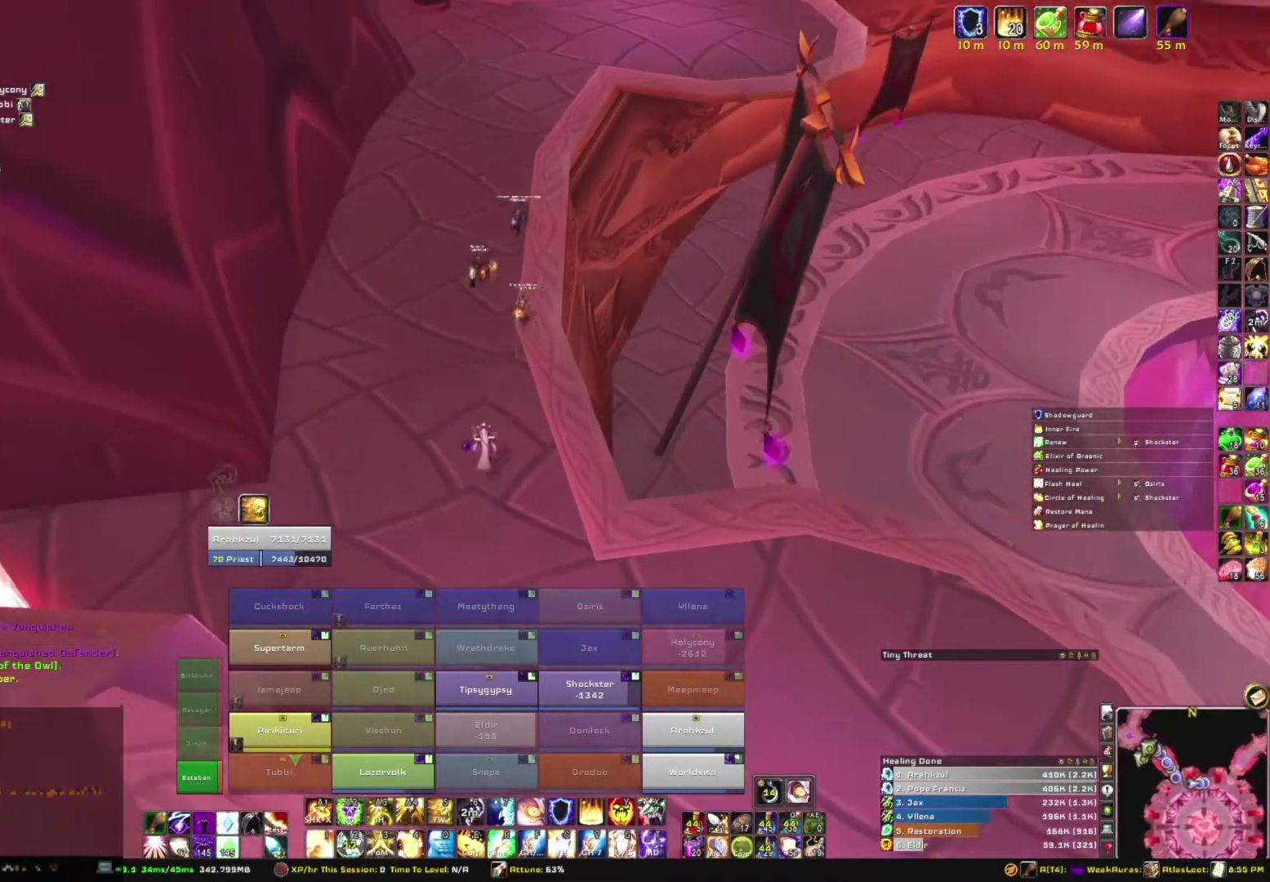
Gameplay with keyboard and mouse; each line is a JSON object with the keys and mouse buttons held at the frame after it. "events" lists presses ("down") and releases ("up") of "1", "2", "3", "4", "5", "a", "alt", "b", "c", "ctrl", "d", "e", "f", "g", "q", "r", "s", "shift", "space", "t", "tab", "tilde", "v", "w", "x", "z", "mouse_left", "mouse_wheel", "mouse_right", "mouse_mb4" and "mouse_mb5" between this image and that frame as [ms after this image, input, new state], when the widget could be followed in between. "mouse_left", "mouse_wheel", "mouse_right", "mouse_mb4", "mouse_mb5" = the "left", "wheel", "right", "mb4", "mb5" buttons of the "mouse" list. No other keys are recorded. "wheel" means that the mouse wheel is clicked or scrolled. Mouse movement is not recorded.
{"keys": ["w"], "mouse": [], "events": [[133, "mouse_right", "up"]]}
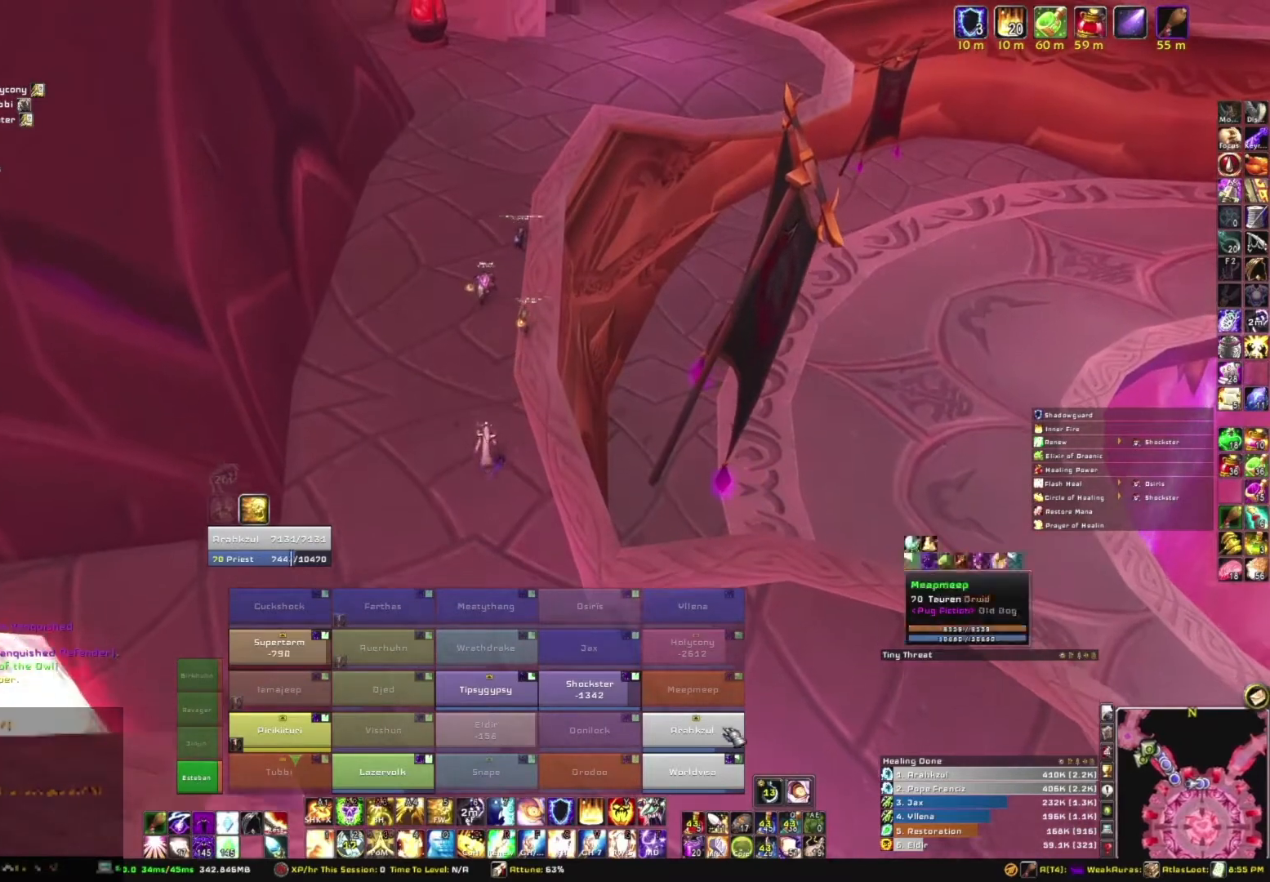
{"keys": ["w"], "mouse": [], "events": [[334, "mouse_left", "down"], [367, "mouse_left", "up"]]}
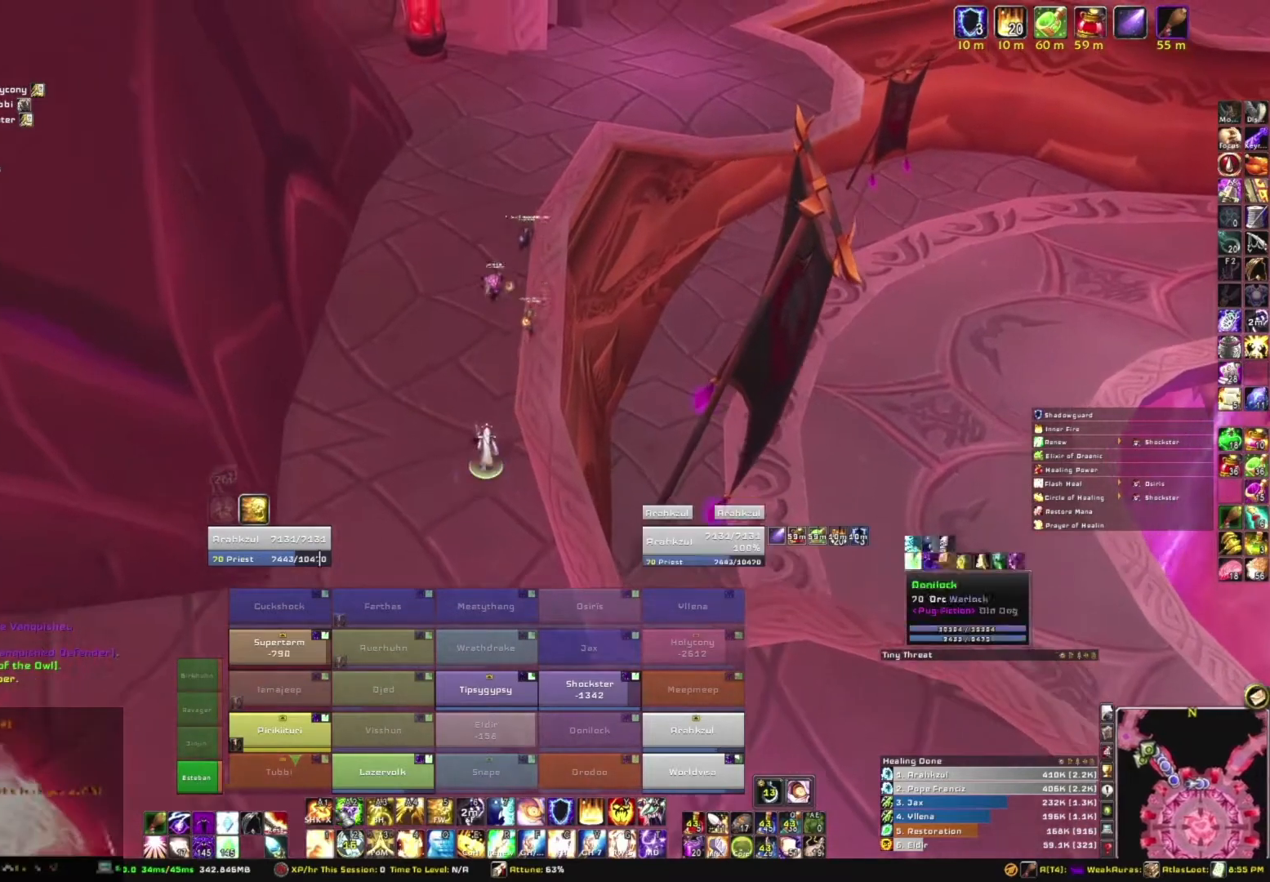
{"keys": ["w"], "mouse": ["right"], "events": [[467, "mouse_right", "down"]]}
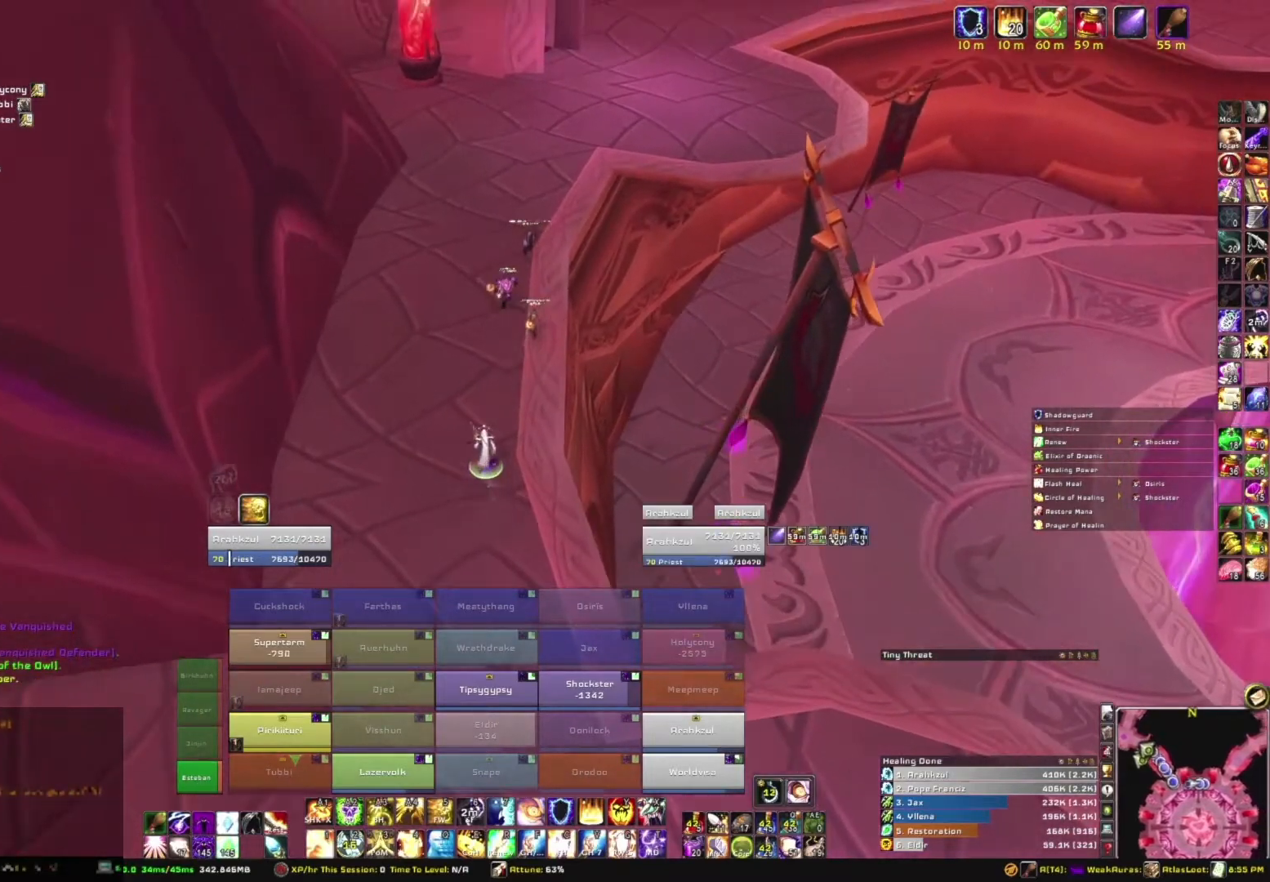
{"keys": ["w"], "mouse": ["right"], "events": [[34, "a", "down"], [201, "a", "up"]]}
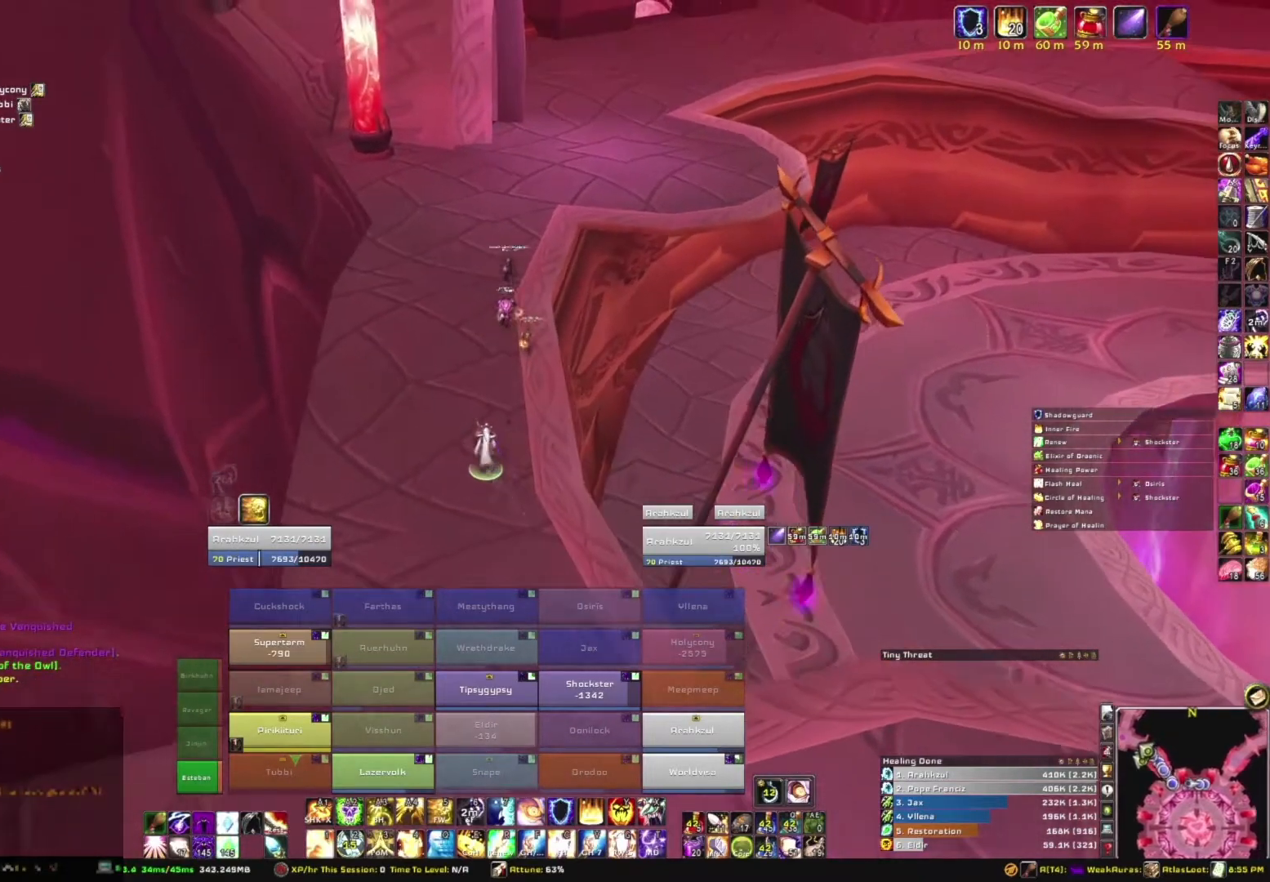
{"keys": ["w"], "mouse": ["right"], "events": [[334, "b", "down"], [500, "b", "up"]]}
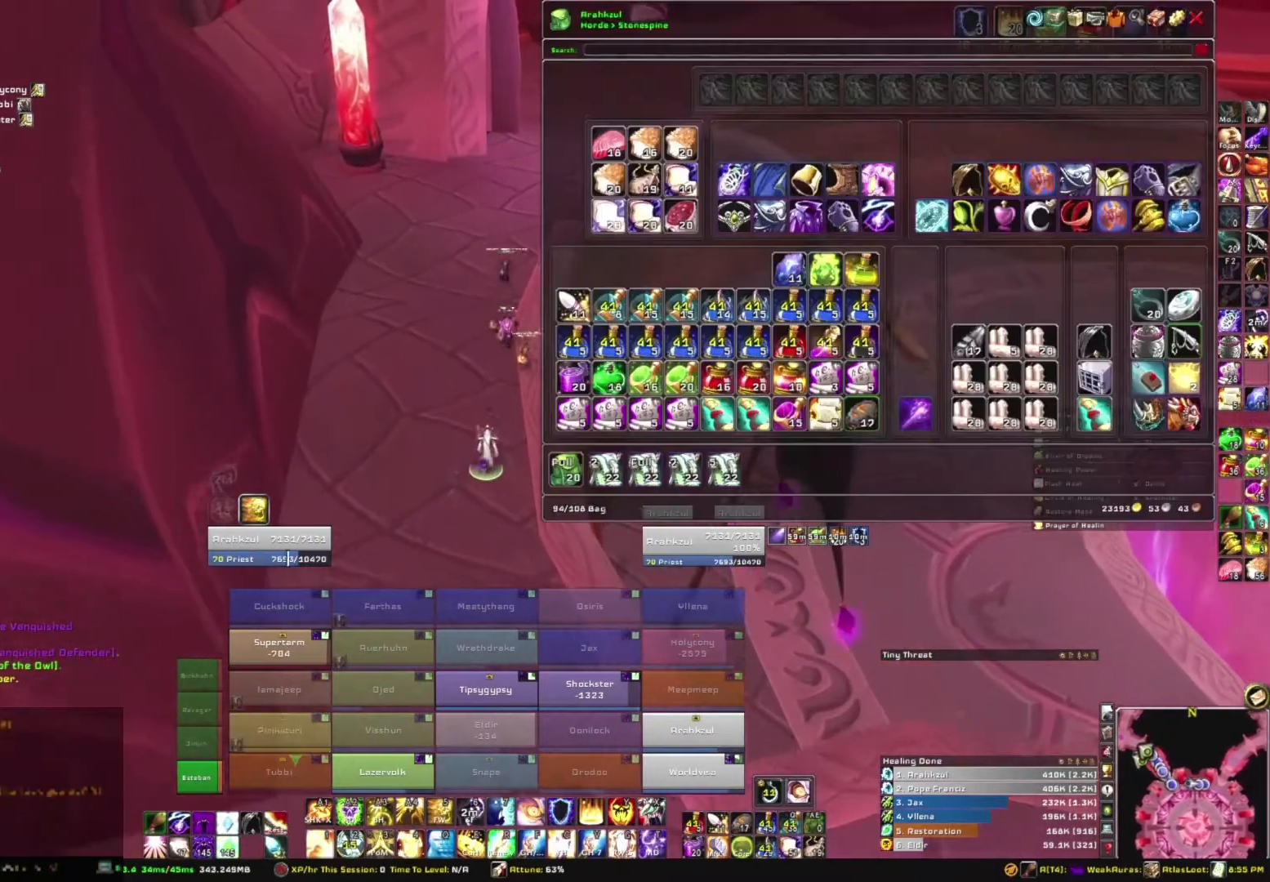
{"keys": ["w"], "mouse": ["right"], "events": []}
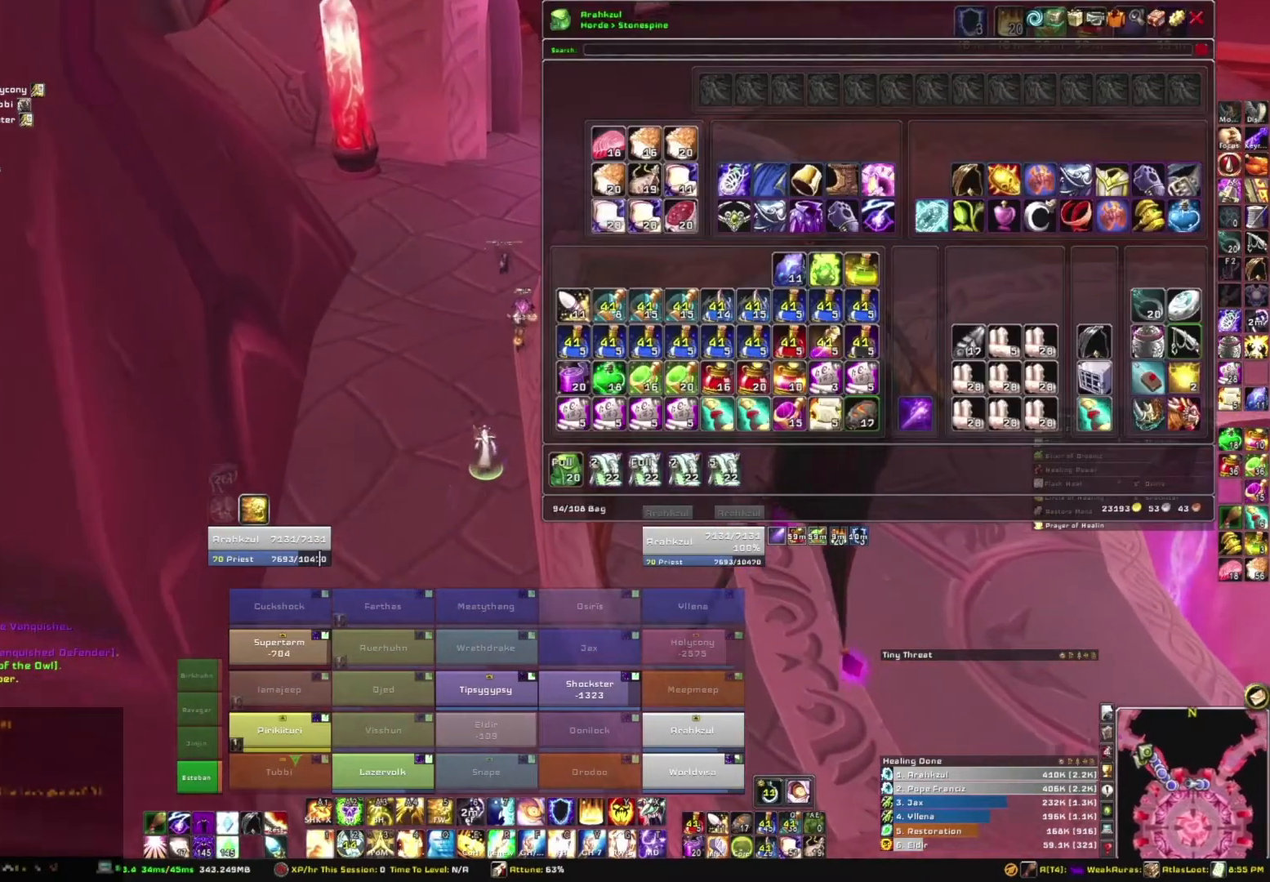
{"keys": ["w"], "mouse": [], "events": [[33, "b", "down"], [167, "b", "up"], [200, "mouse_right", "up"]]}
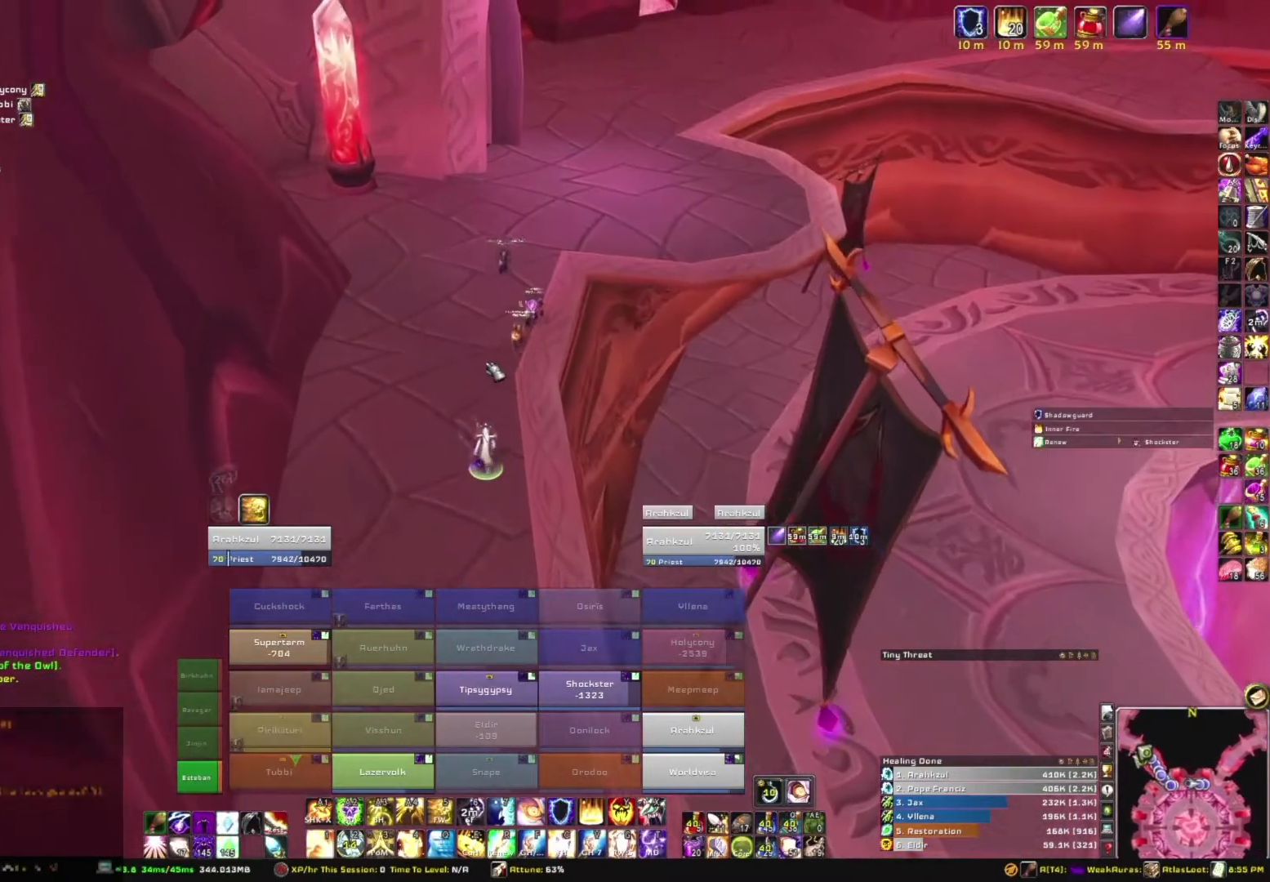
{"keys": ["w"], "mouse": ["right"], "events": [[167, "mouse_right", "down"]]}
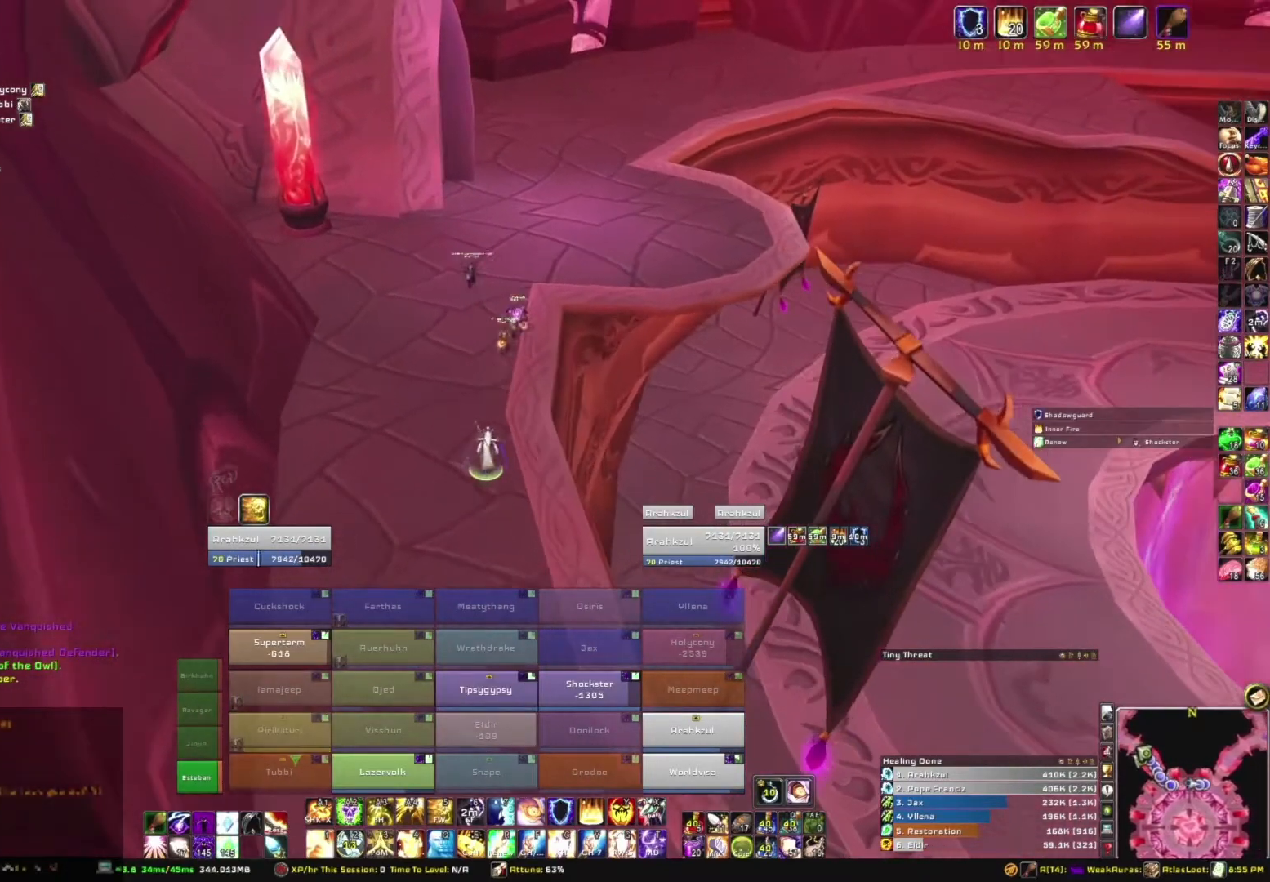
{"keys": ["w"], "mouse": ["right"], "events": []}
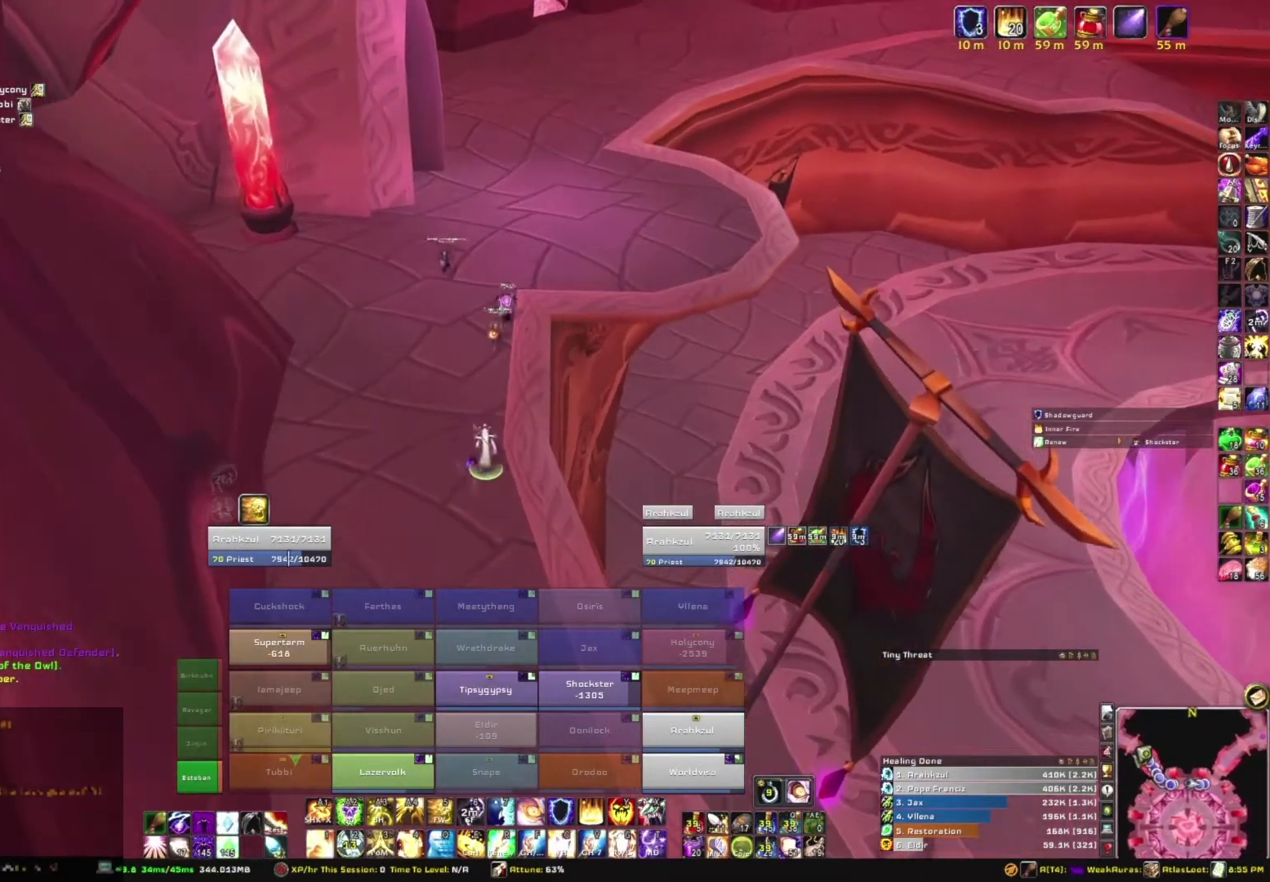
{"keys": ["w"], "mouse": [], "events": [[167, "mouse_right", "up"]]}
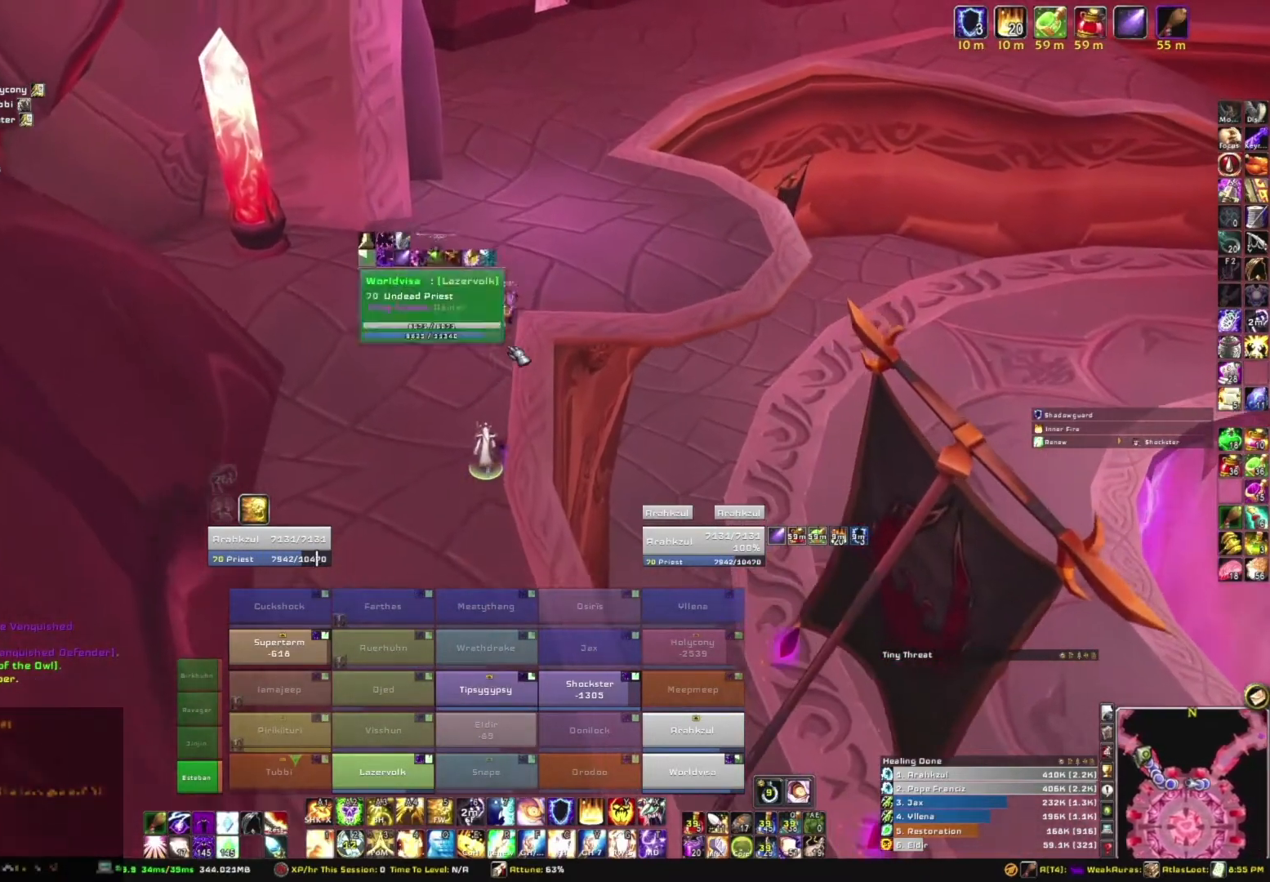
{"keys": ["w"], "mouse": ["right"], "events": [[200, "mouse_right", "down"]]}
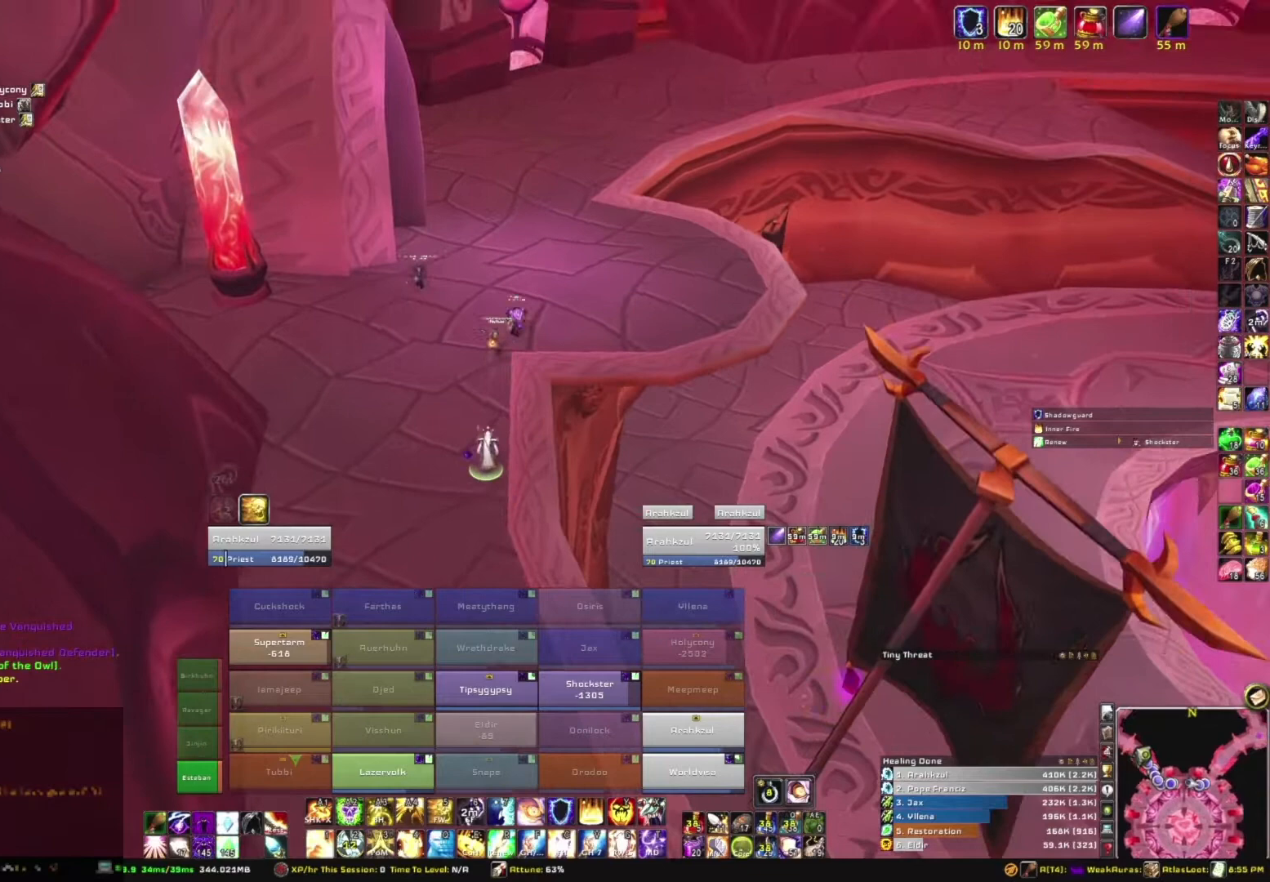
{"keys": ["w"], "mouse": ["right"], "events": []}
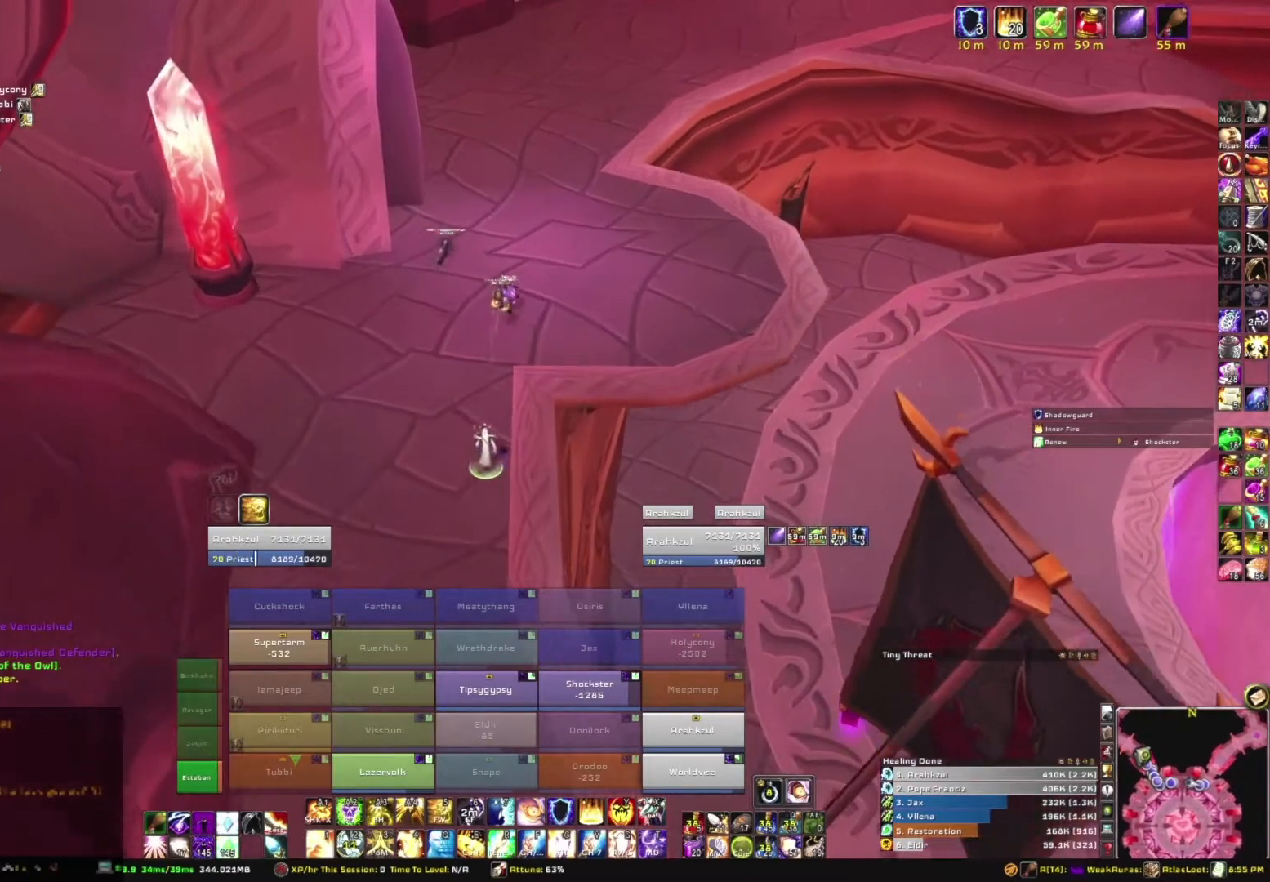
{"keys": ["w"], "mouse": [], "events": [[400, "mouse_right", "up"]]}
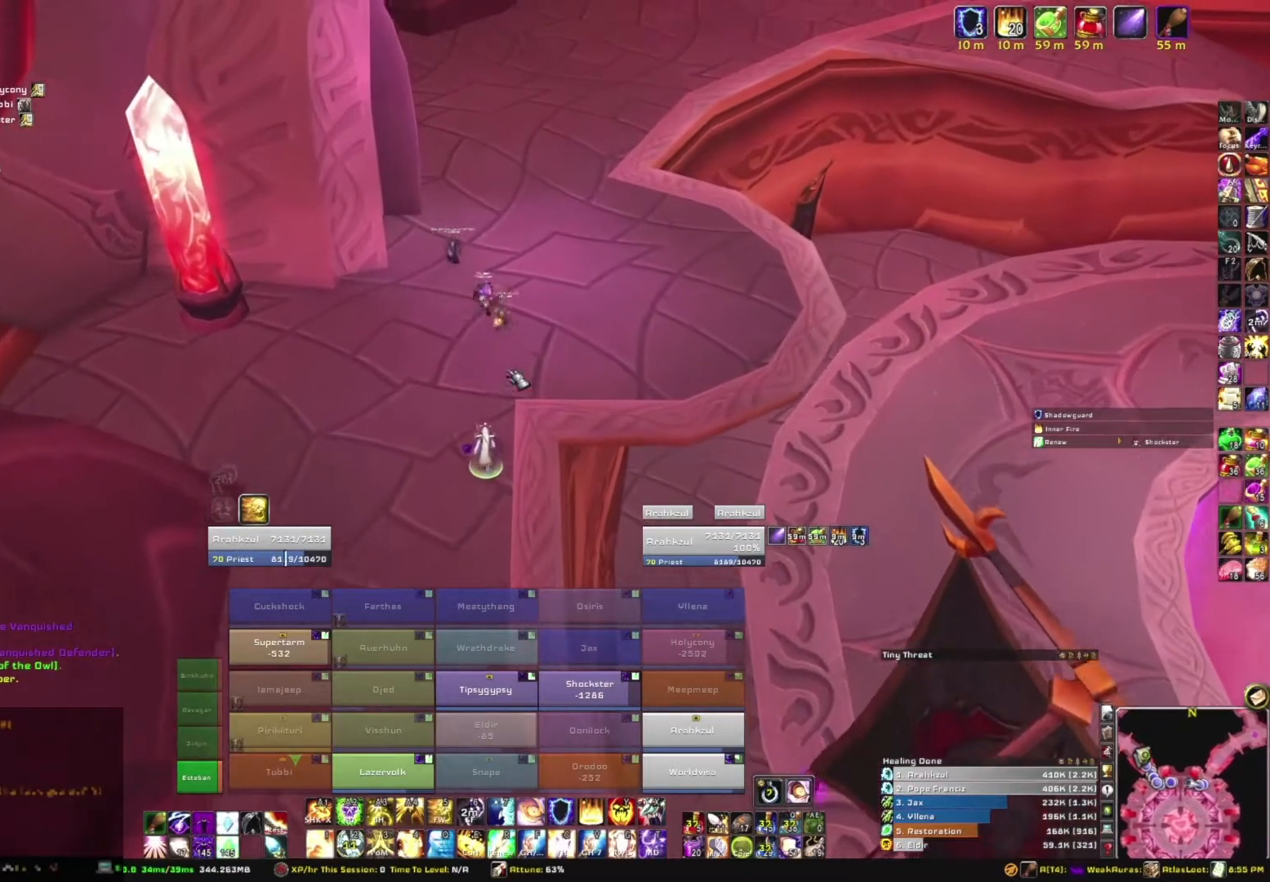
{"keys": ["w"], "mouse": ["right"], "events": [[400, "mouse_right", "down"]]}
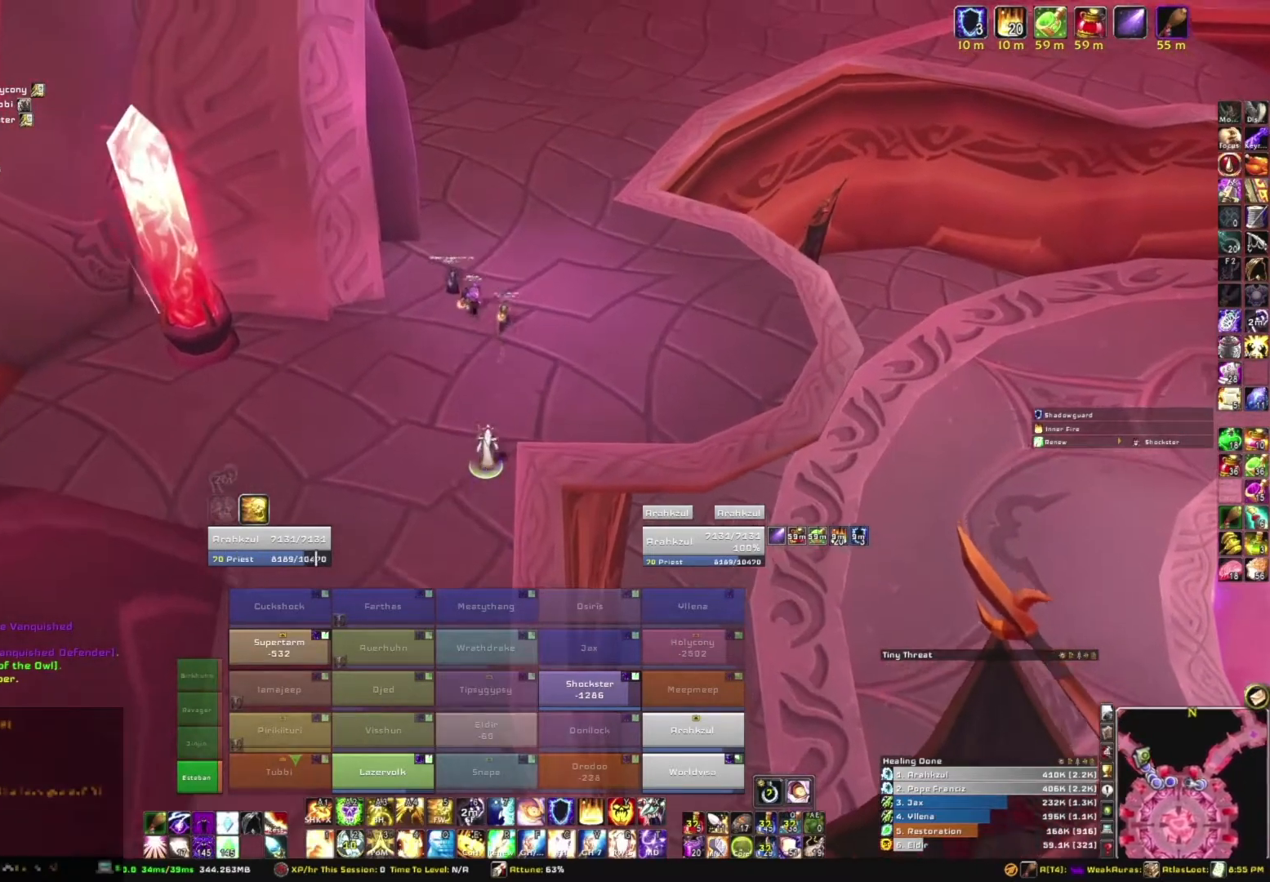
{"keys": ["d", "w"], "mouse": ["right"], "events": [[133, "d", "down"]]}
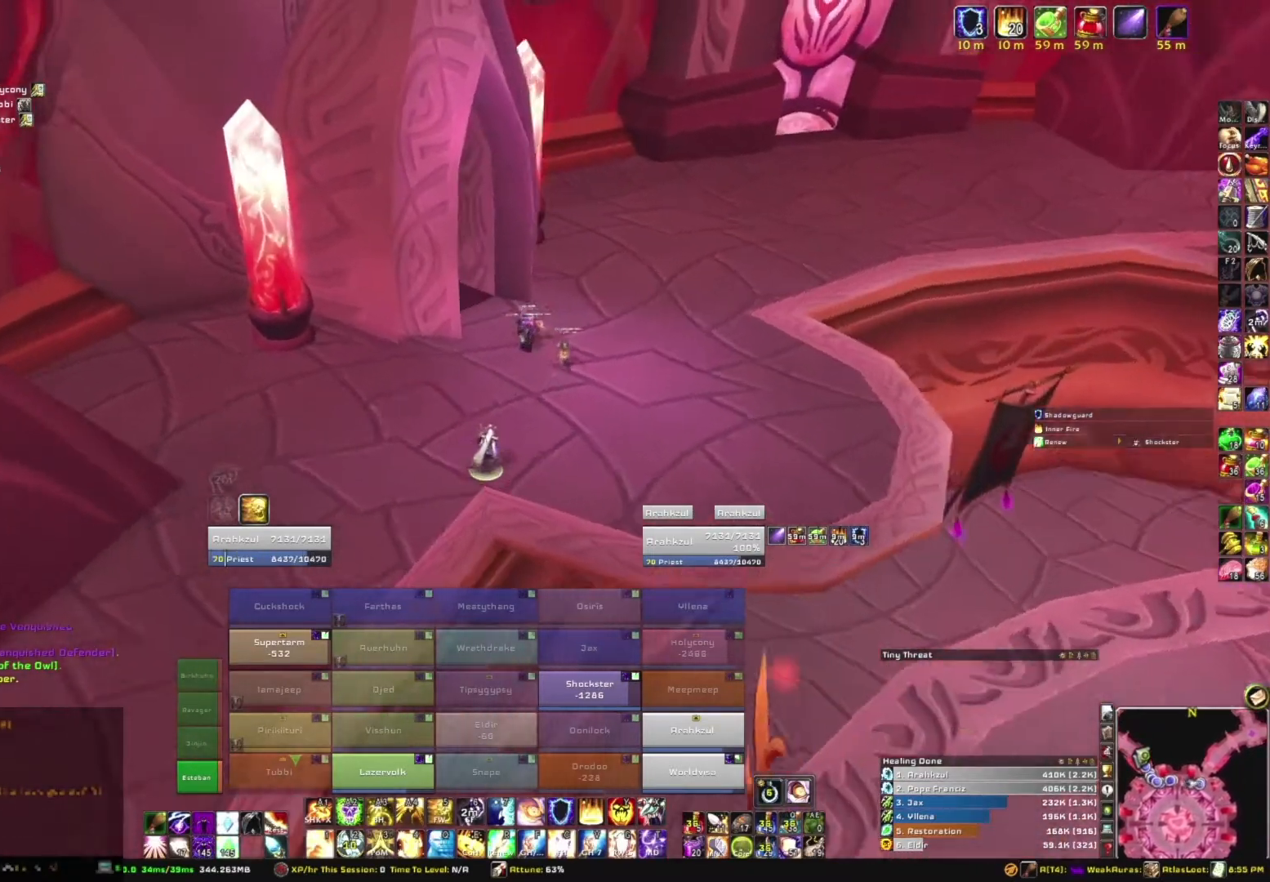
{"keys": ["d", "w"], "mouse": ["right"], "events": []}
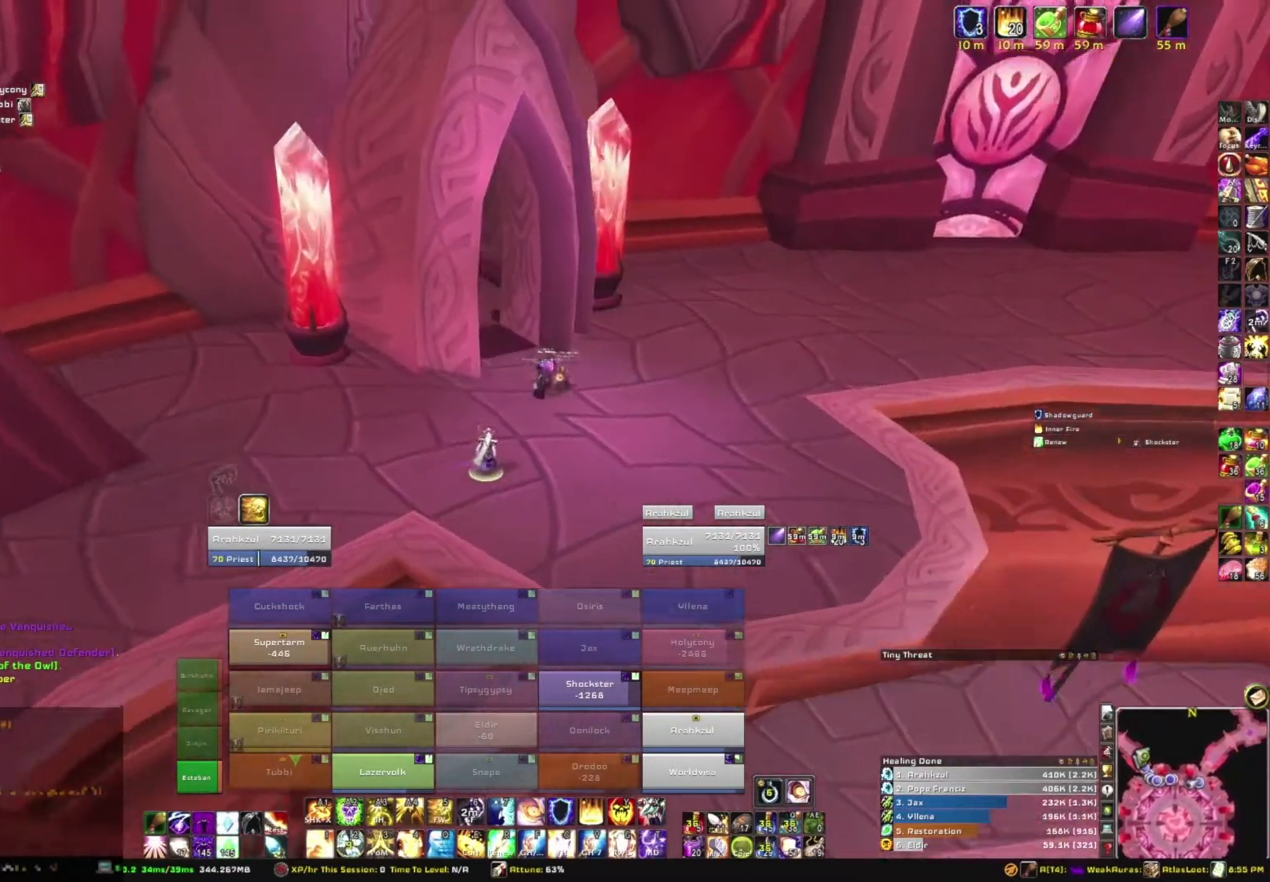
{"keys": ["d", "w"], "mouse": ["right"], "events": []}
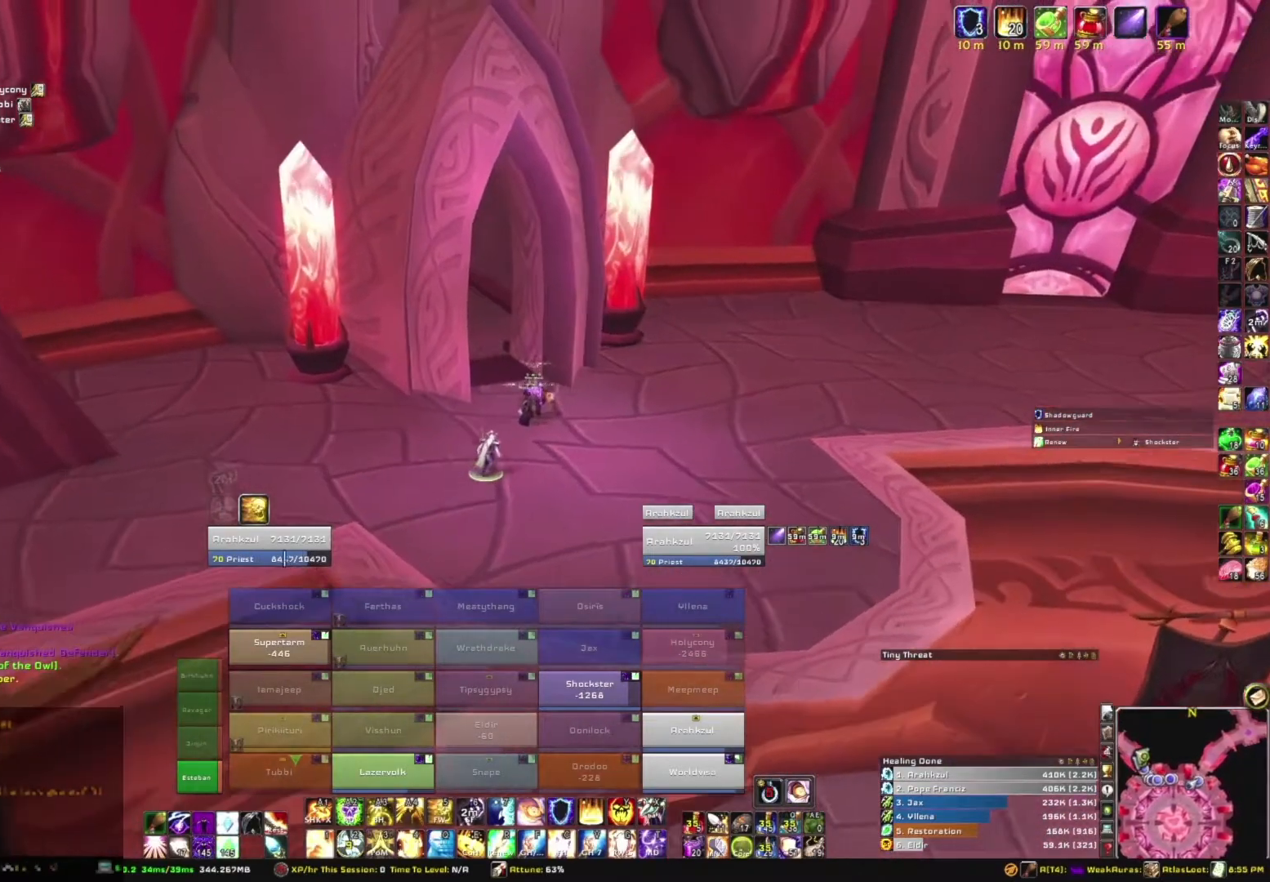
{"keys": ["d", "w"], "mouse": ["right"], "events": []}
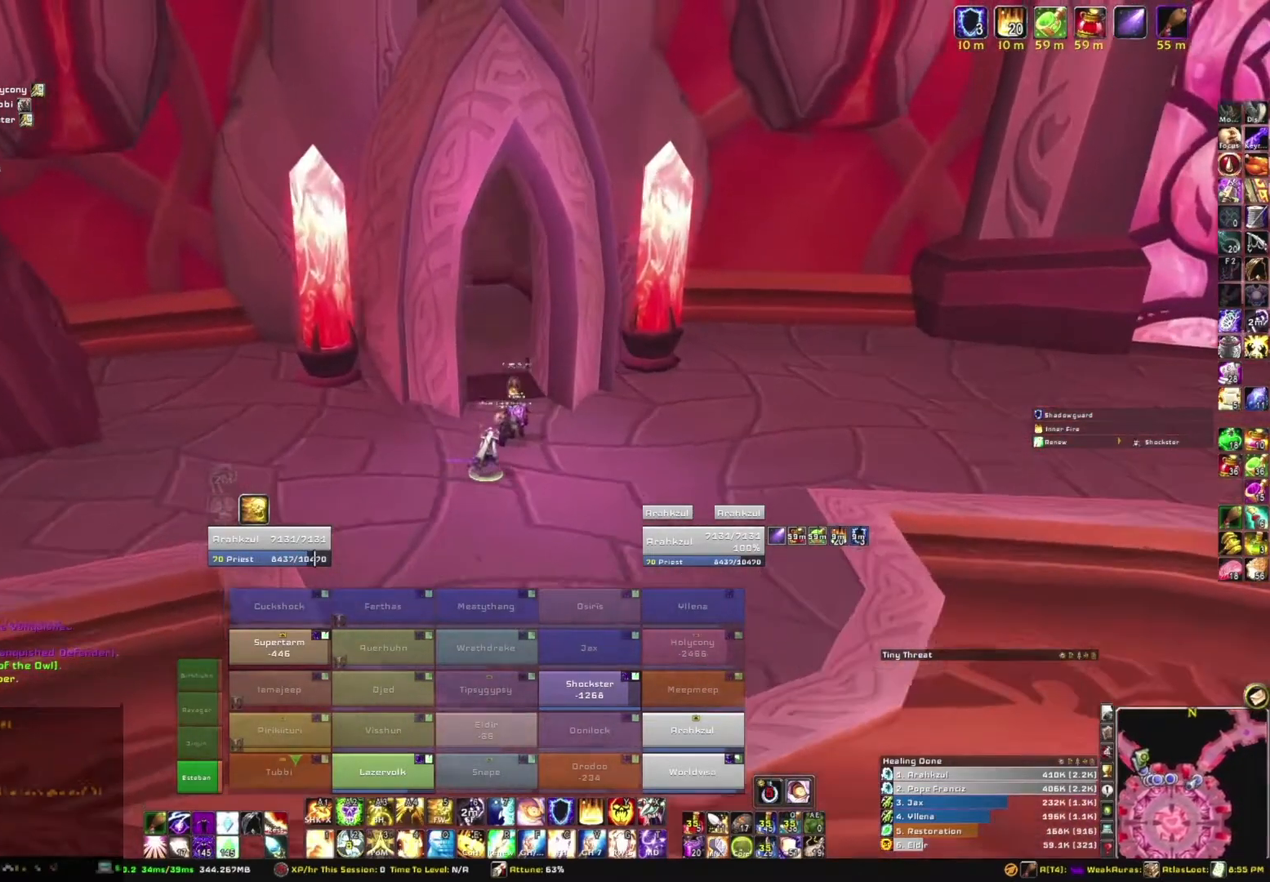
{"keys": ["d", "w"], "mouse": ["right"], "events": []}
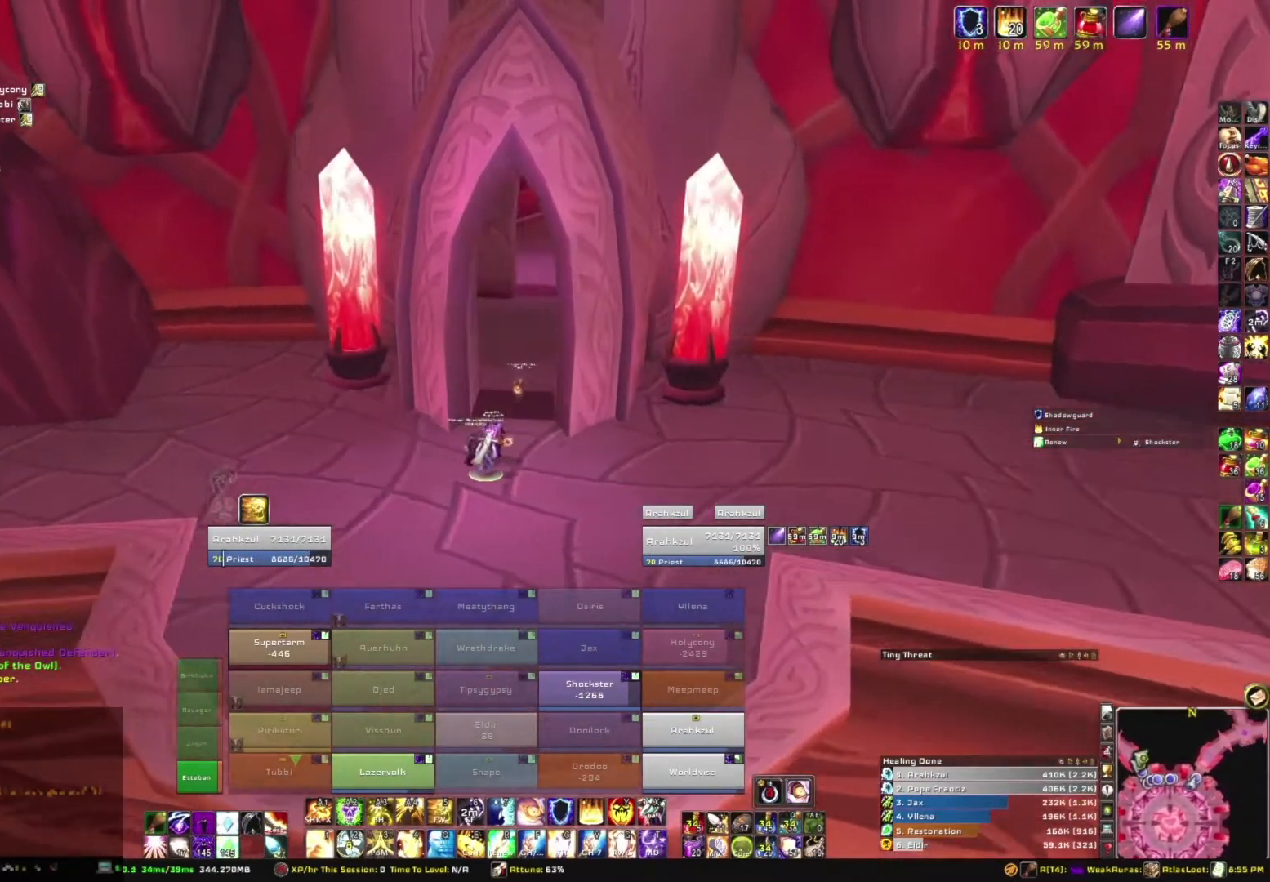
{"keys": ["w"], "mouse": ["right"], "events": [[167, "d", "up"]]}
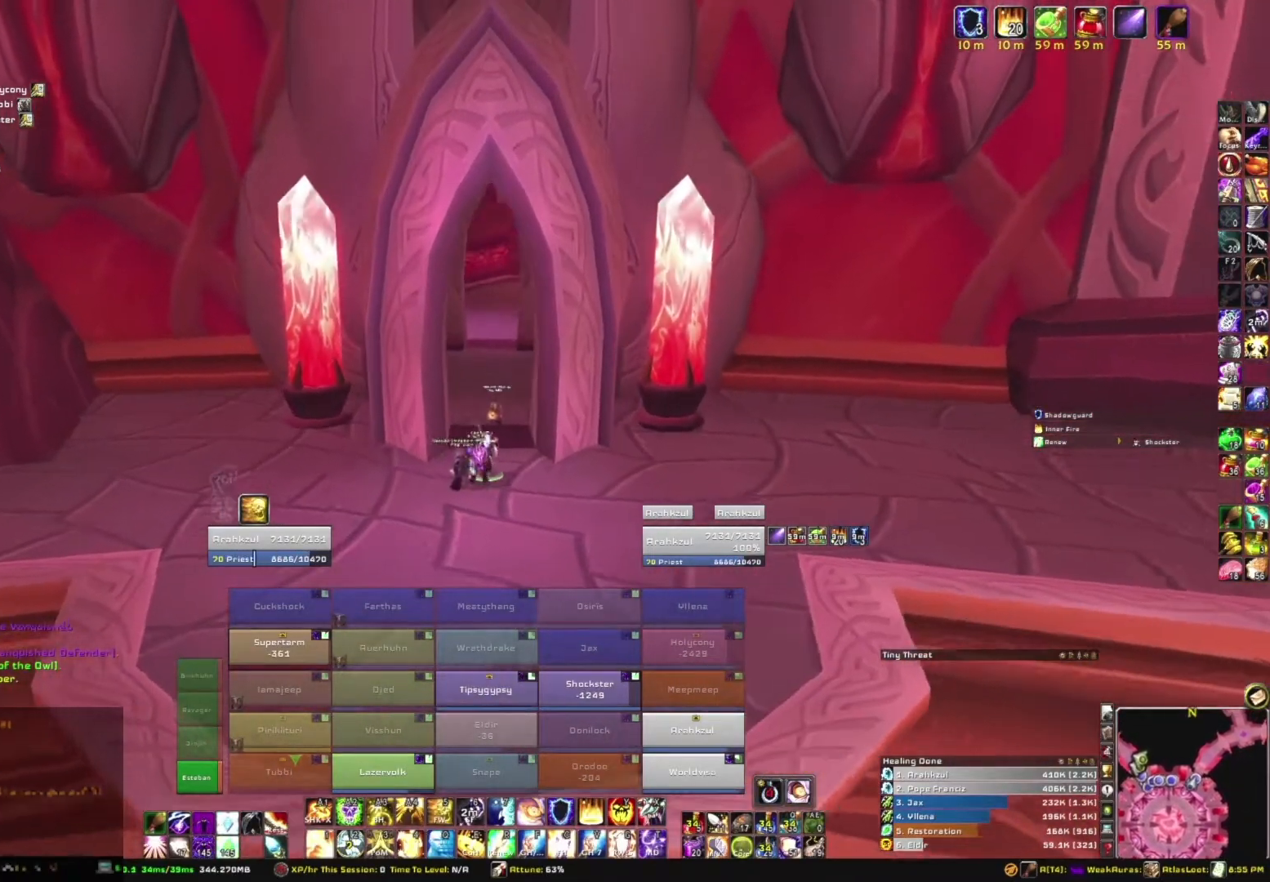
{"keys": [], "mouse": [], "events": [[468, "w", "up"], [501, "mouse_right", "up"]]}
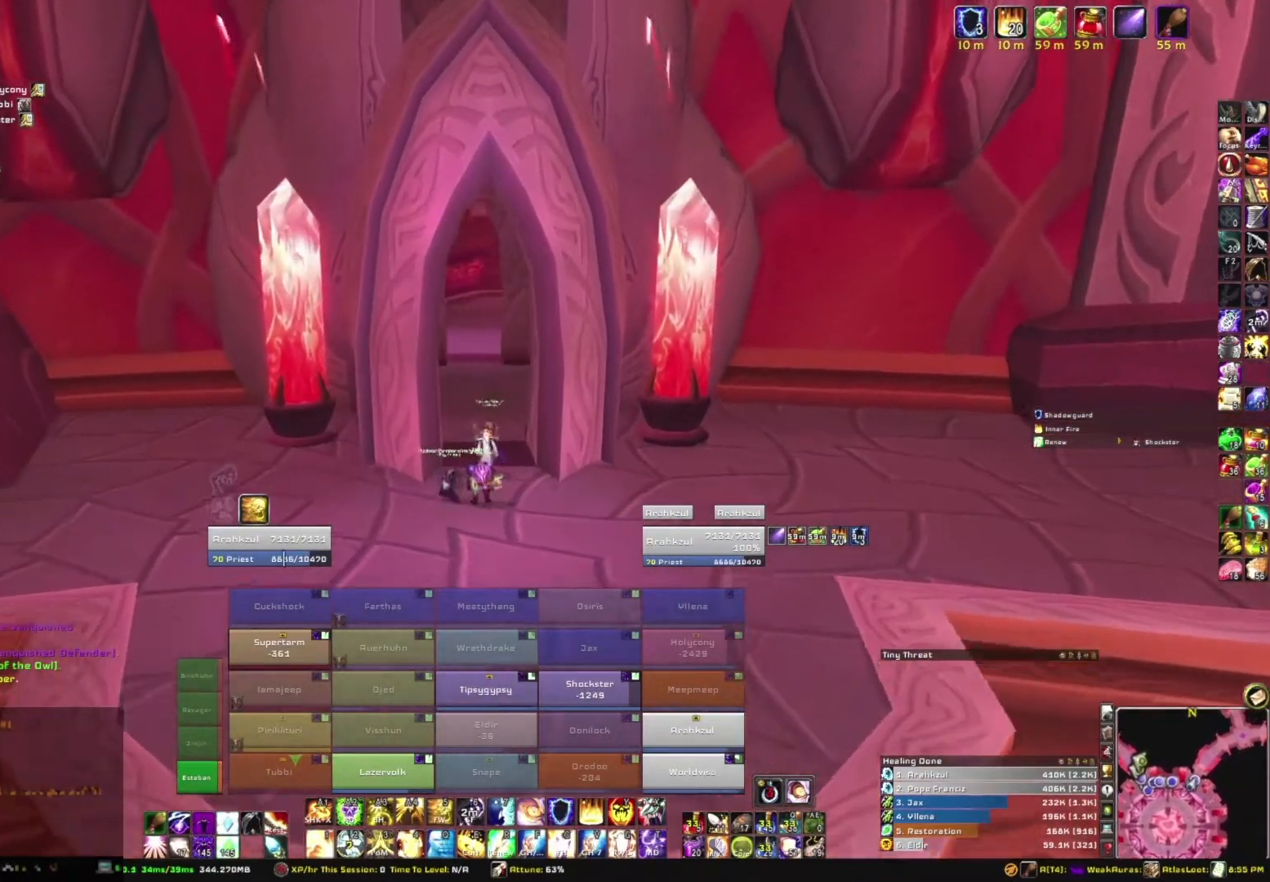
{"keys": [], "mouse": [], "events": []}
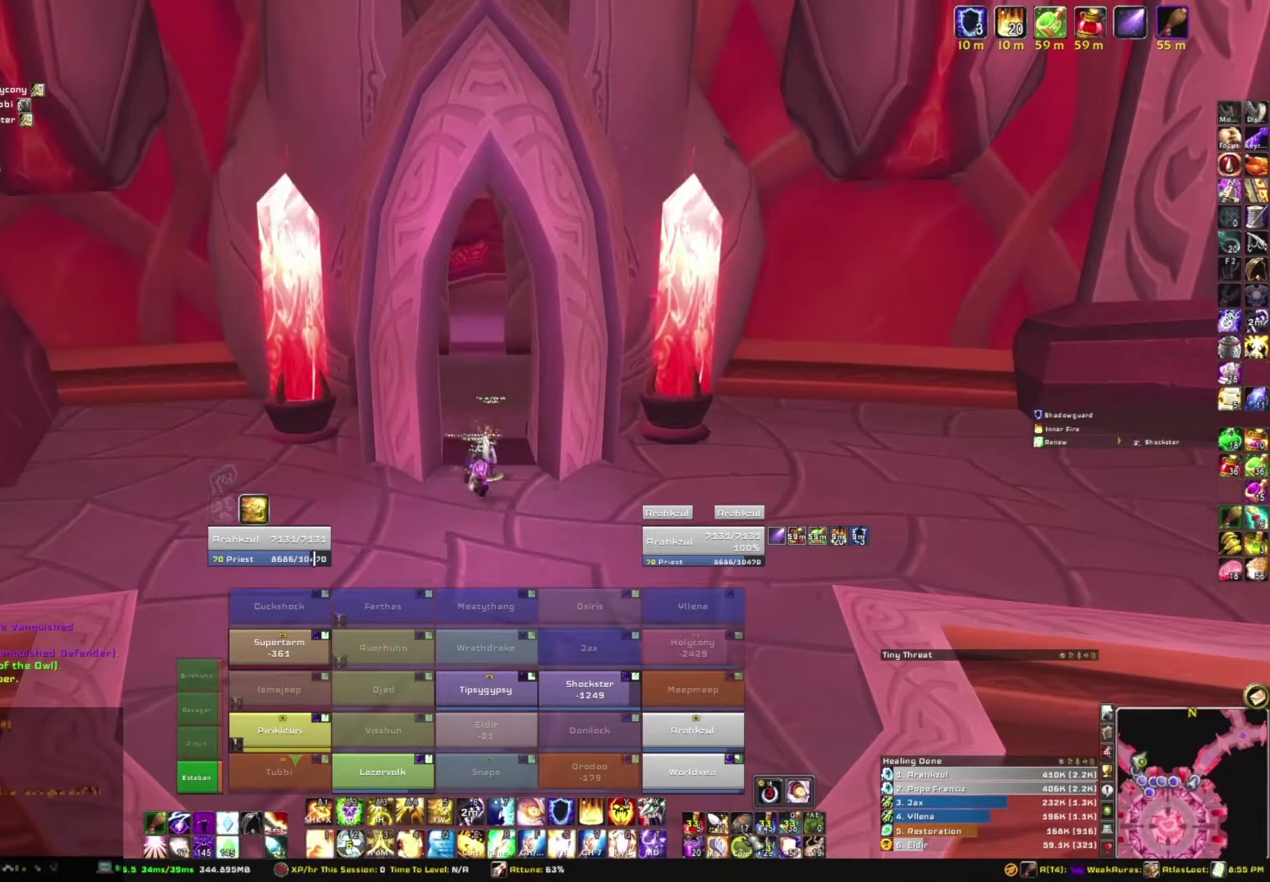
{"keys": [], "mouse": [], "events": [[33, "w", "down"], [166, "w", "up"]]}
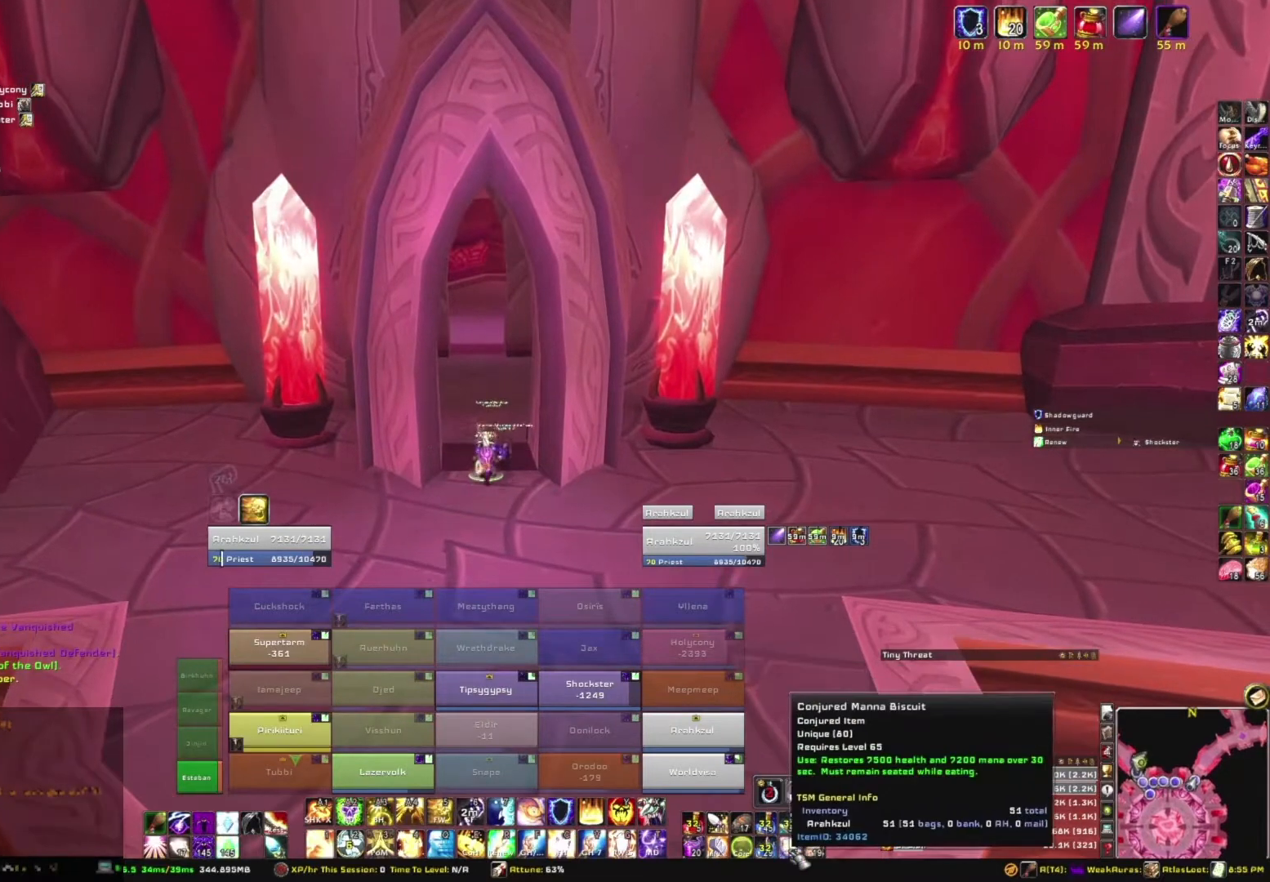
{"keys": [], "mouse": [], "events": [[100, "mouse_left", "down"], [234, "mouse_left", "up"]]}
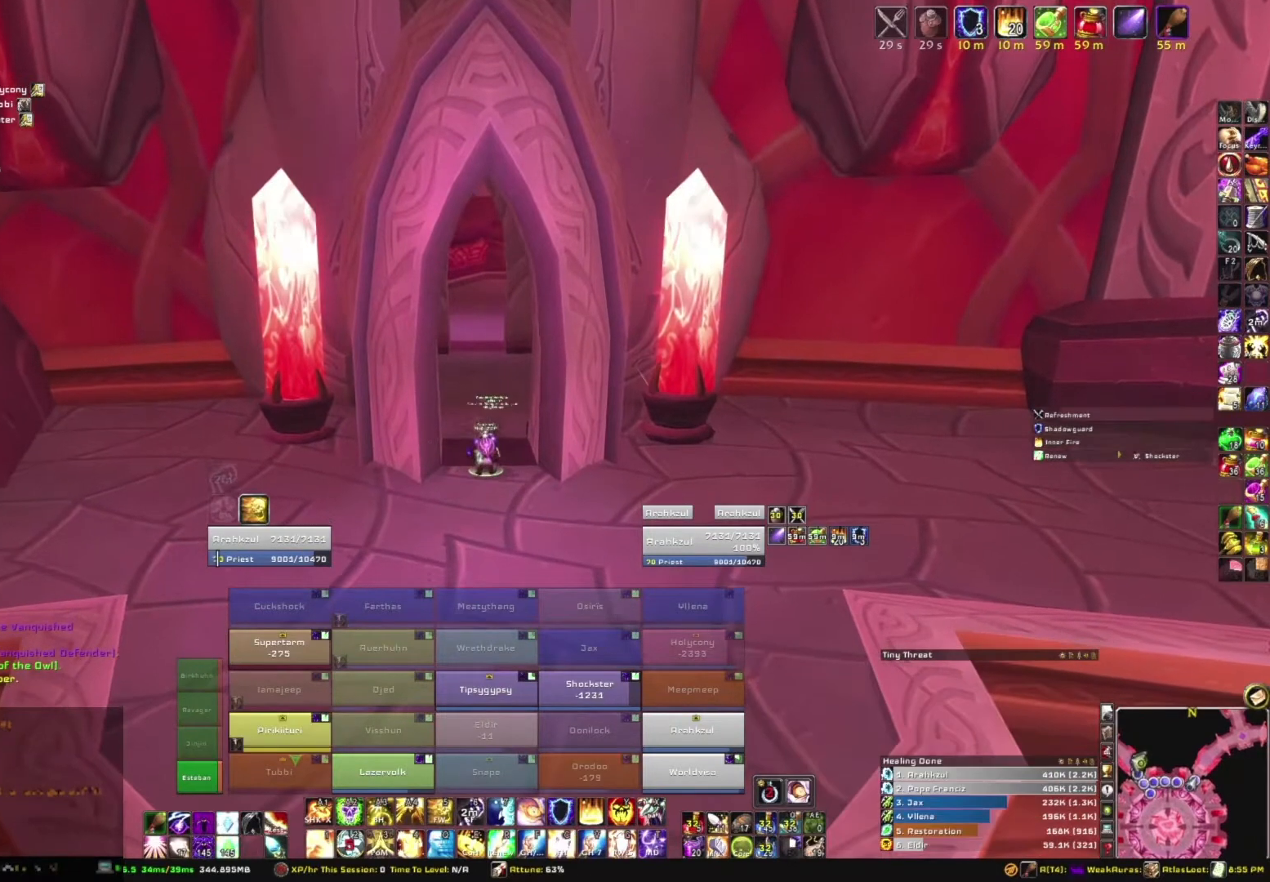
{"keys": [], "mouse": [], "events": []}
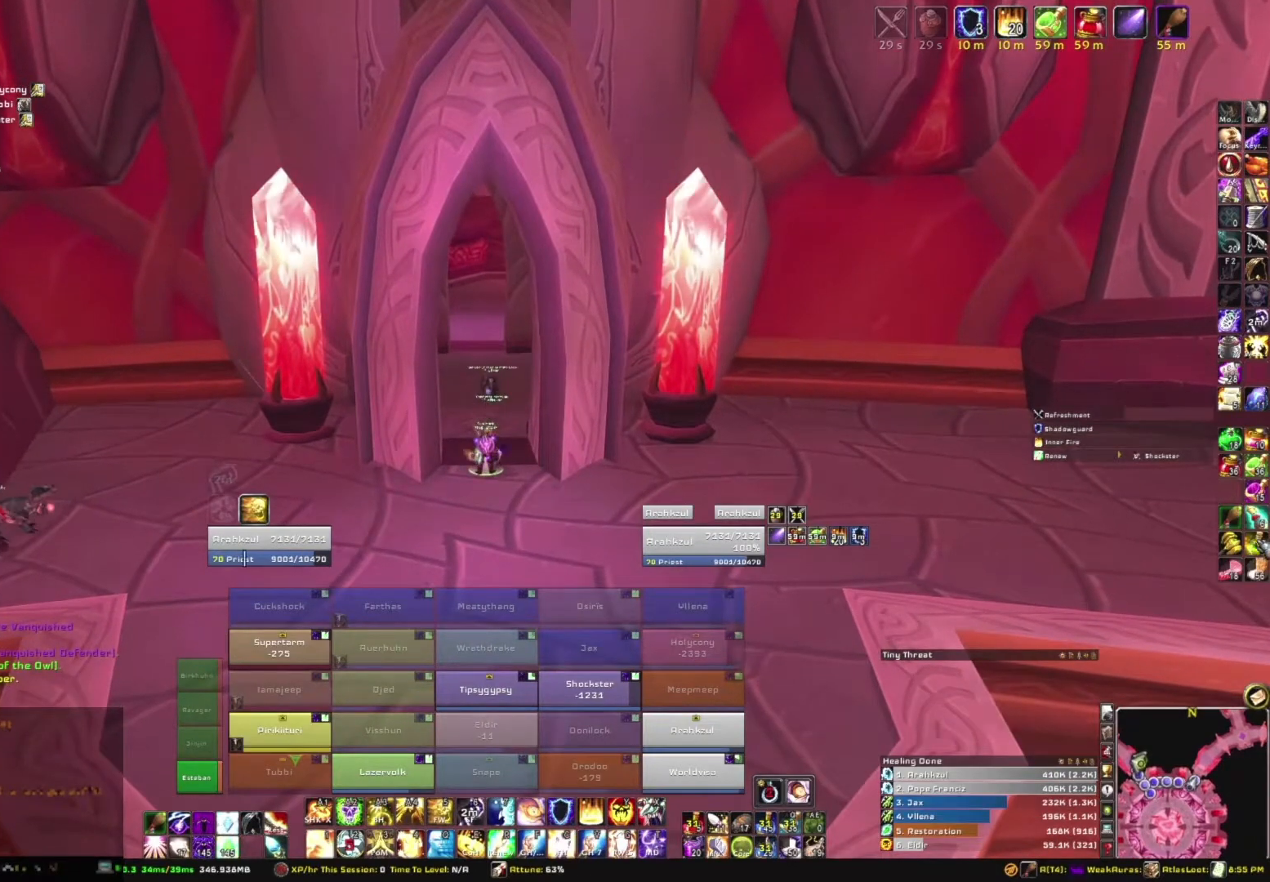
{"keys": [], "mouse": [], "events": [[400, "mouse_left", "down"], [501, "mouse_left", "up"]]}
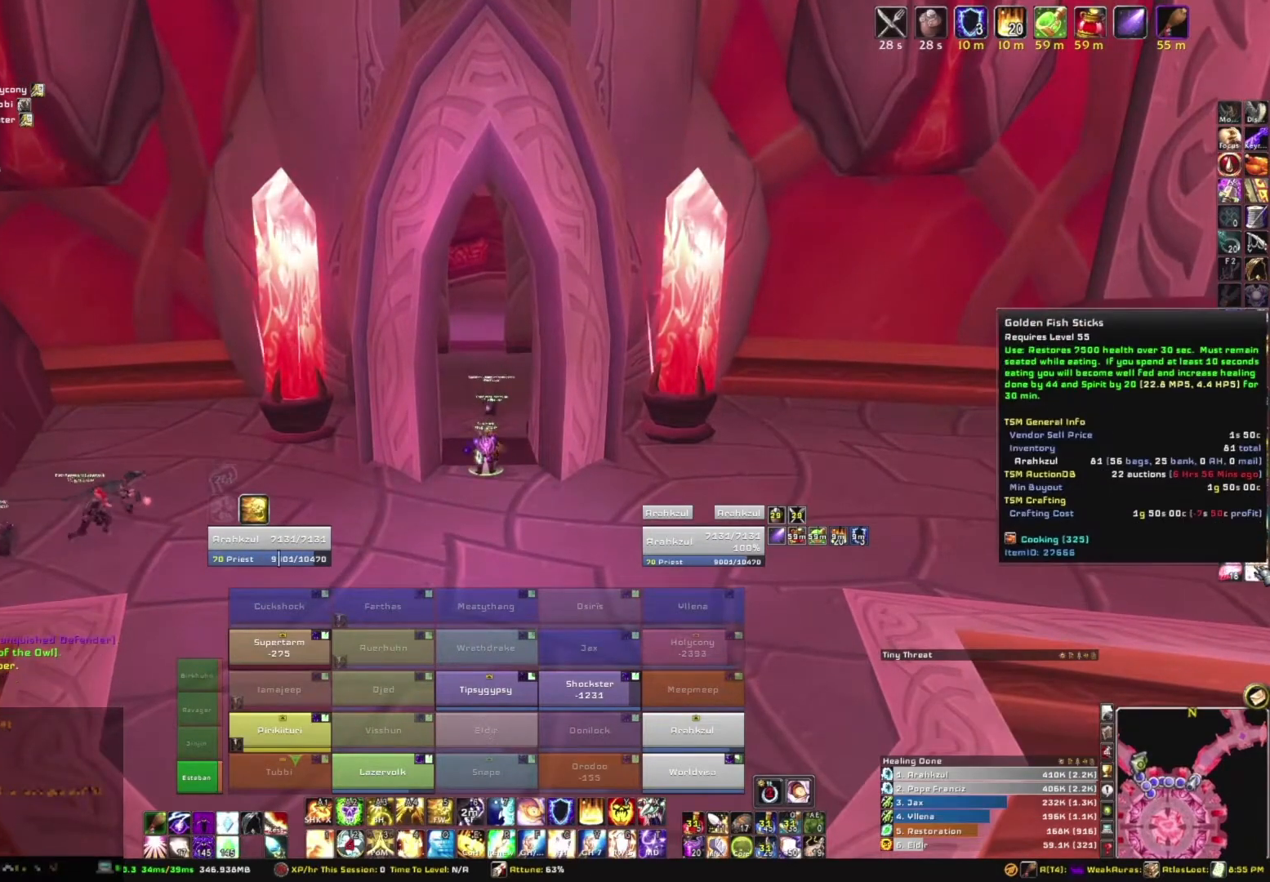
{"keys": [], "mouse": ["right"], "events": [[467, "mouse_right", "down"]]}
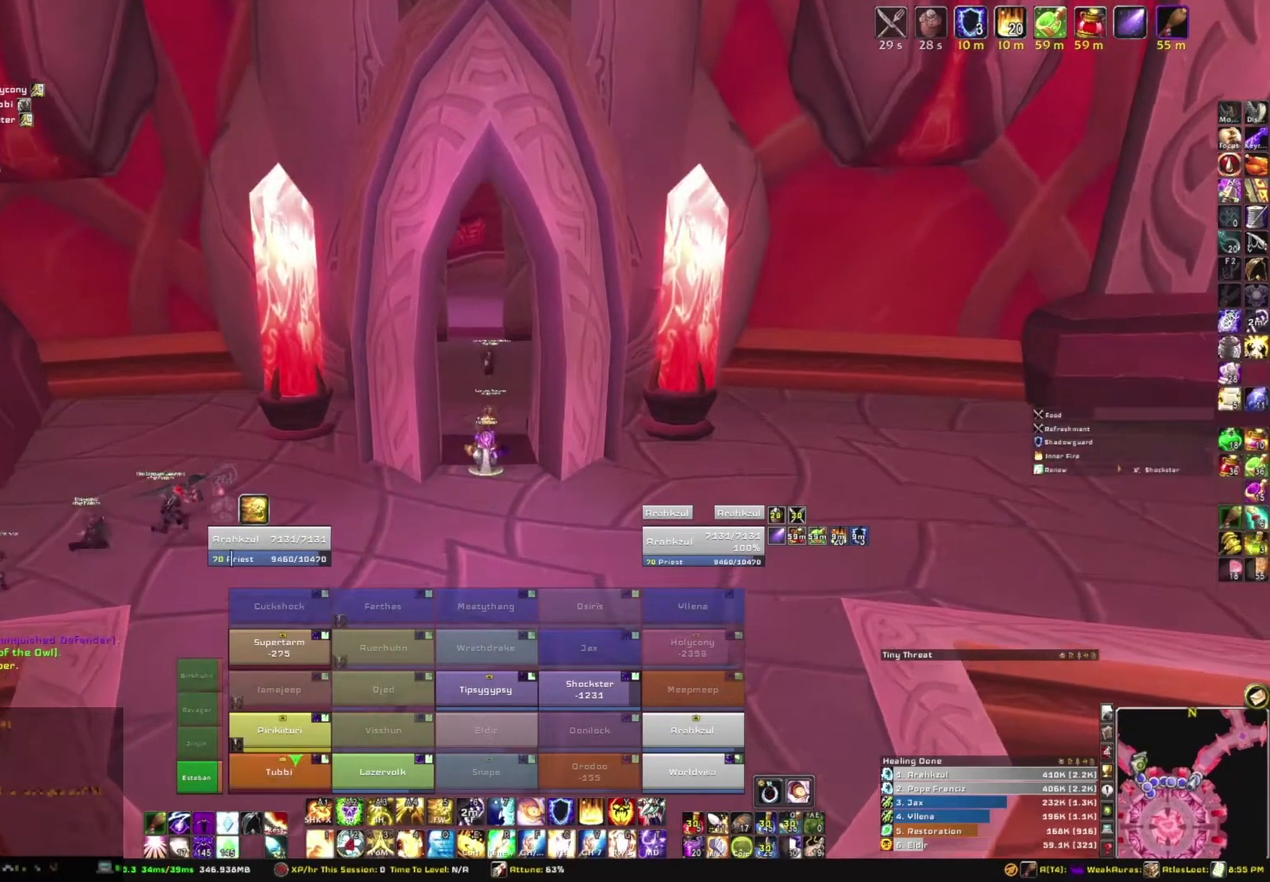
{"keys": [], "mouse": [], "events": [[200, "mouse_right", "up"]]}
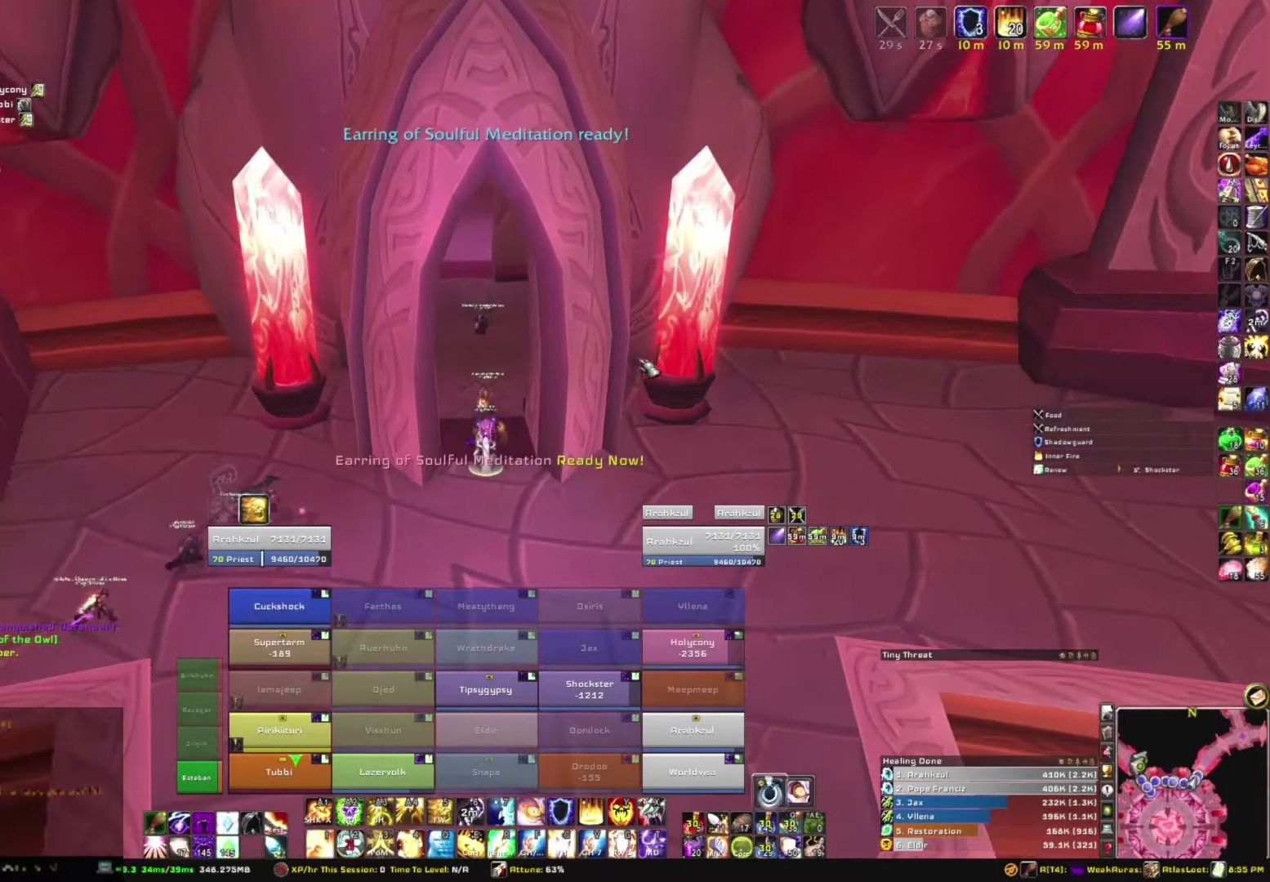
{"keys": [], "mouse": ["right"], "events": [[401, "mouse_right", "down"]]}
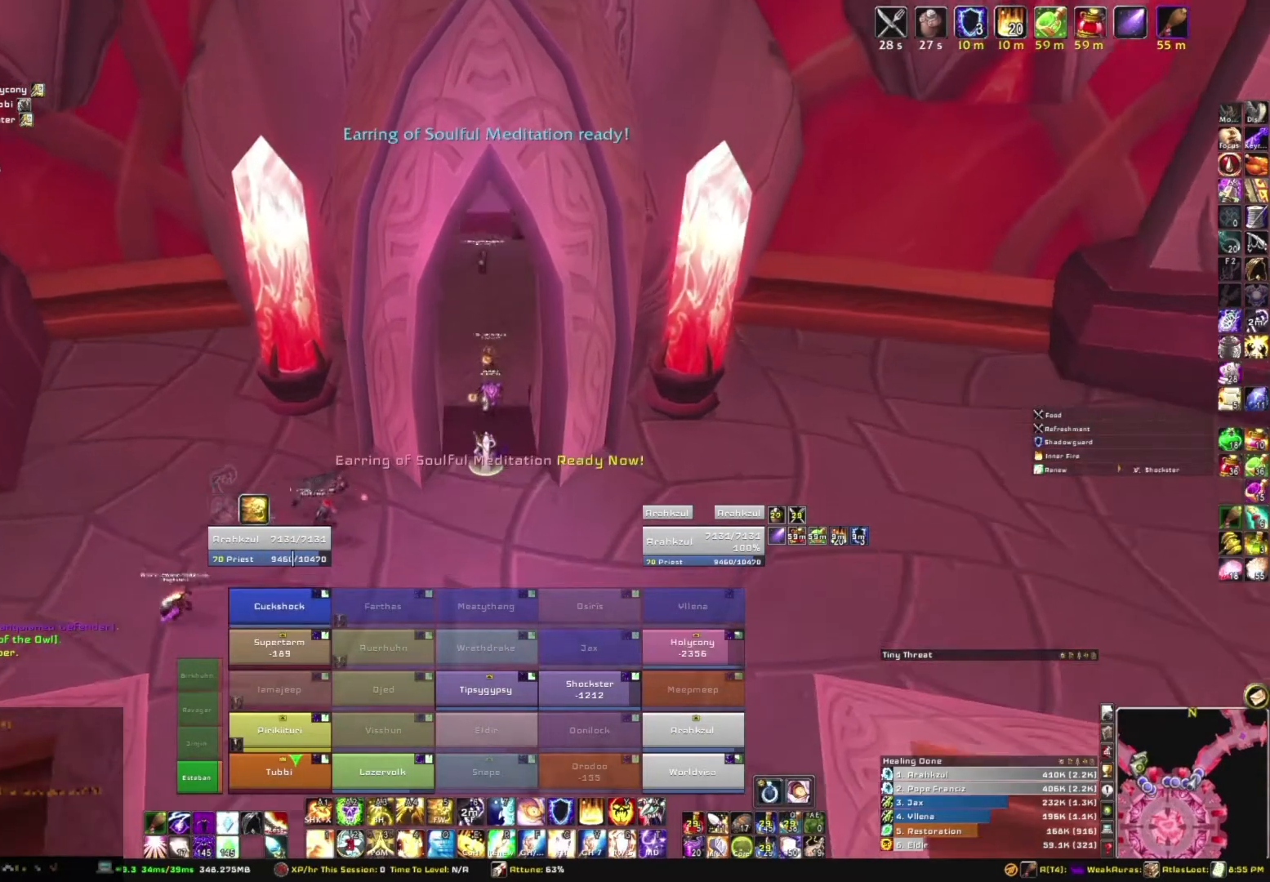
{"keys": [], "mouse": [], "events": [[234, "mouse_right", "up"]]}